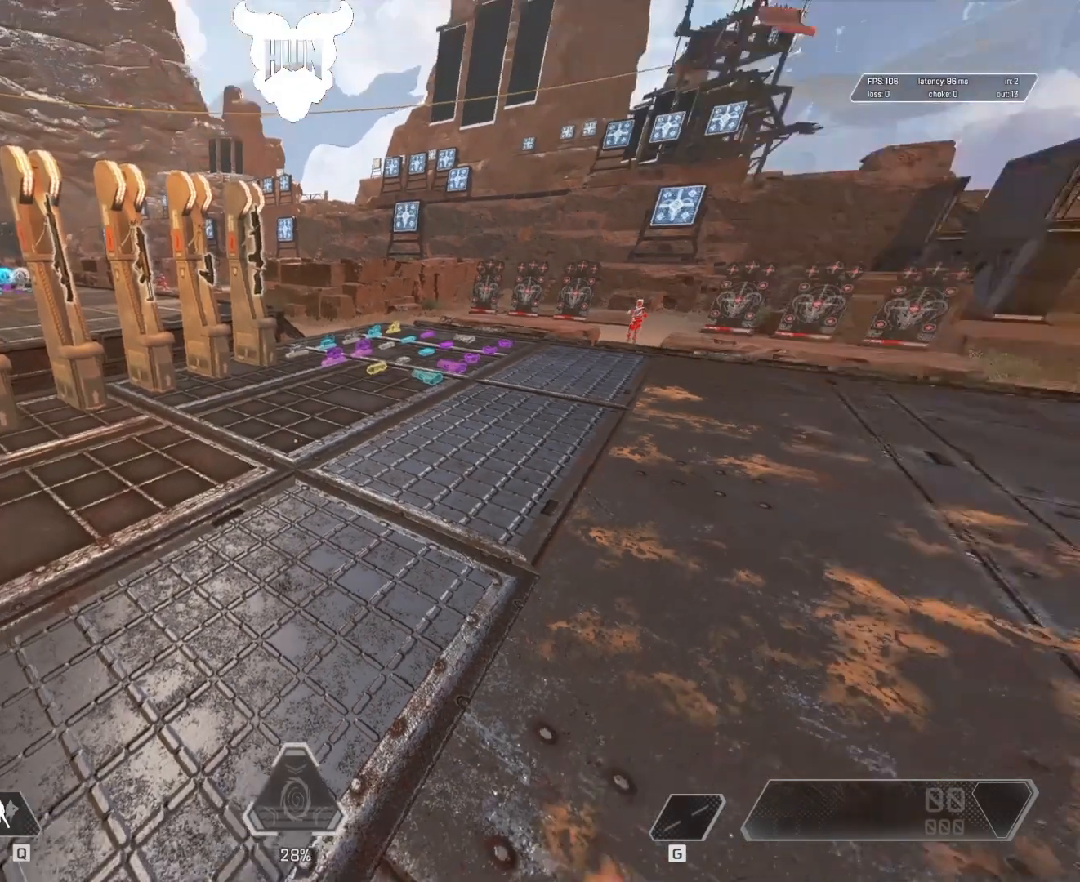
Gameplay with keyboard and mouse; each line is a JSON object with the keys and mouse buttons held at the frame after it. "events" lists presses ("down") and releases ("up") of "1", "2", "3", "4", "5", "a", "alt", "c", "caps_lock", "ctrl", "d", "e", "f", "g", "q", "r", "s", "shift", "space", "t", "tab", "v", "w", "x", "z", "mouse_left", "mouse_wheel" and "mouse_right" between this image and that frame as [ms after this image, input, new state], when the widget could be followed in between. "mouse_left", "mouse_wheel", "mouse_right" = the "left", "wheel", "right" buttons of the "mouse" list. No other keys are recorded. "wheel" means that the mouse wheel is clicked or scrolled. Not read: mouse_move.
{"keys": ["w"], "mouse": [], "events": [[267, "w", "down"]]}
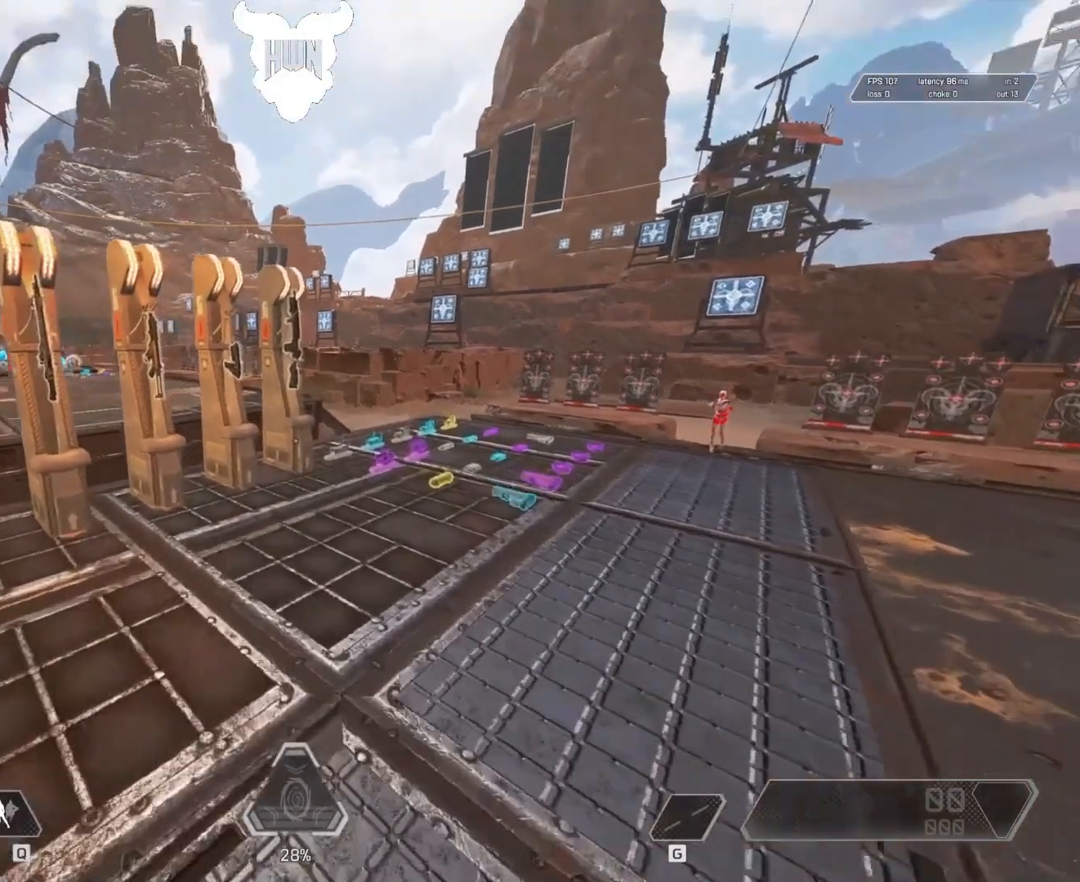
{"keys": [], "mouse": [], "events": [[233, "w", "up"]]}
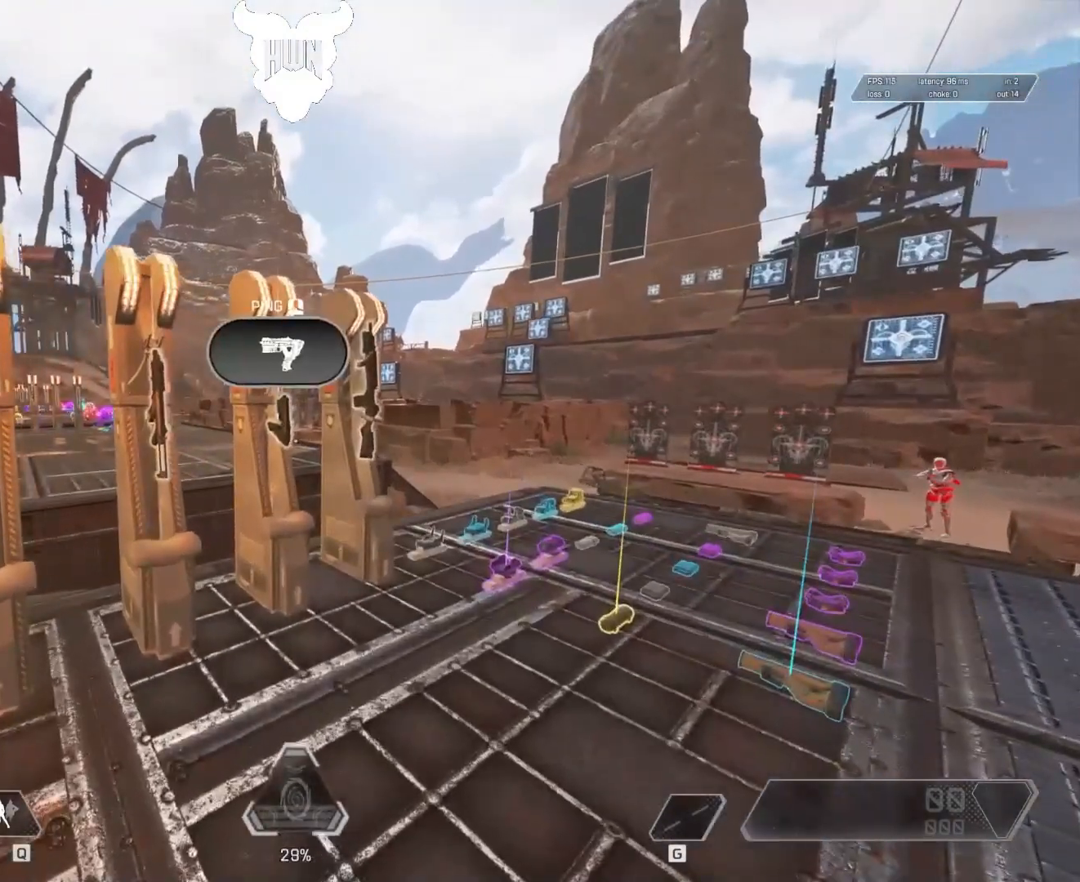
{"keys": ["s"], "mouse": [], "events": [[133, "mouse_wheel", "down"], [233, "mouse_wheel", "up"], [433, "s", "down"]]}
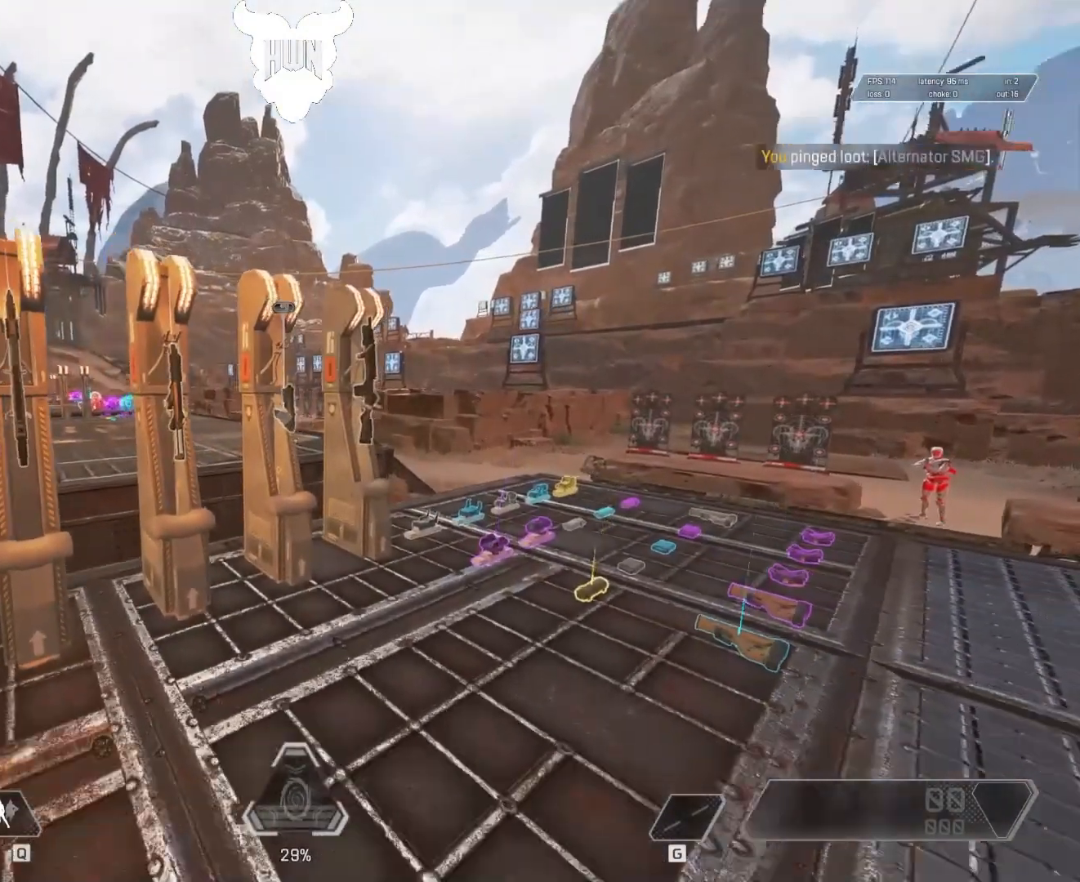
{"keys": [], "mouse": [], "events": [[217, "s", "up"]]}
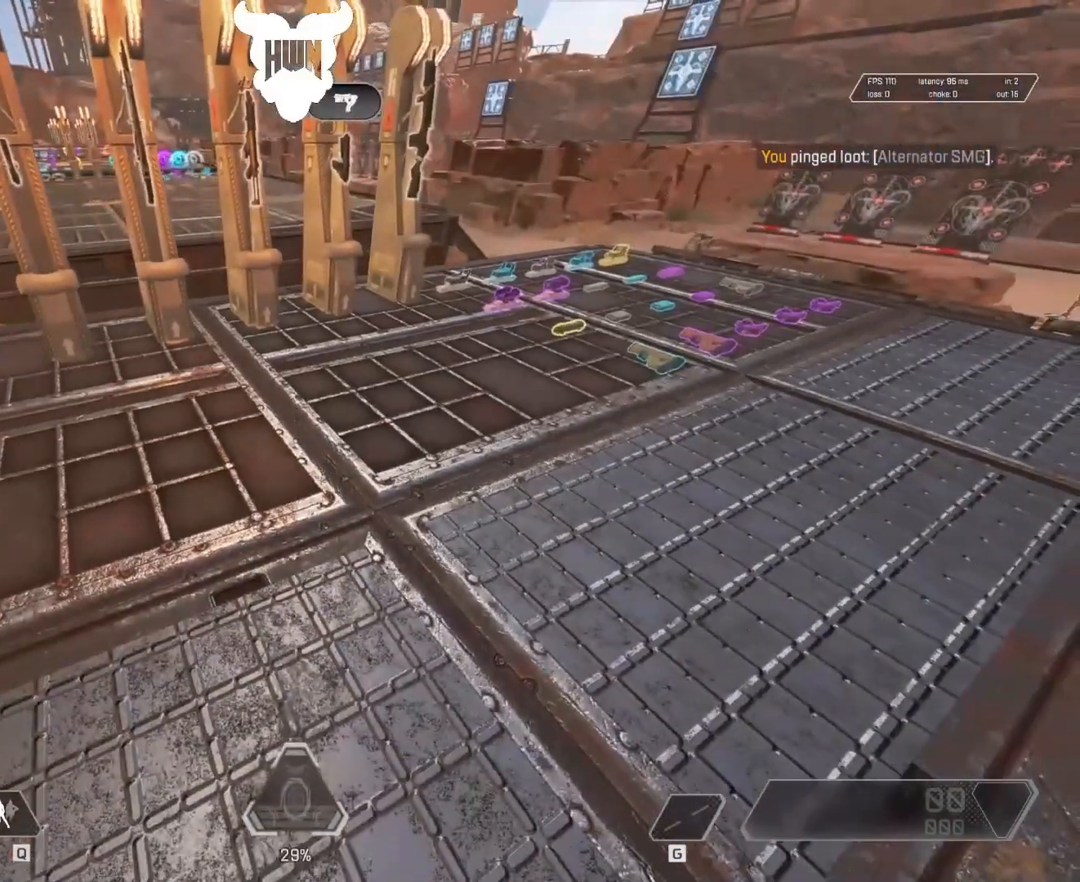
{"keys": [], "mouse": [], "events": []}
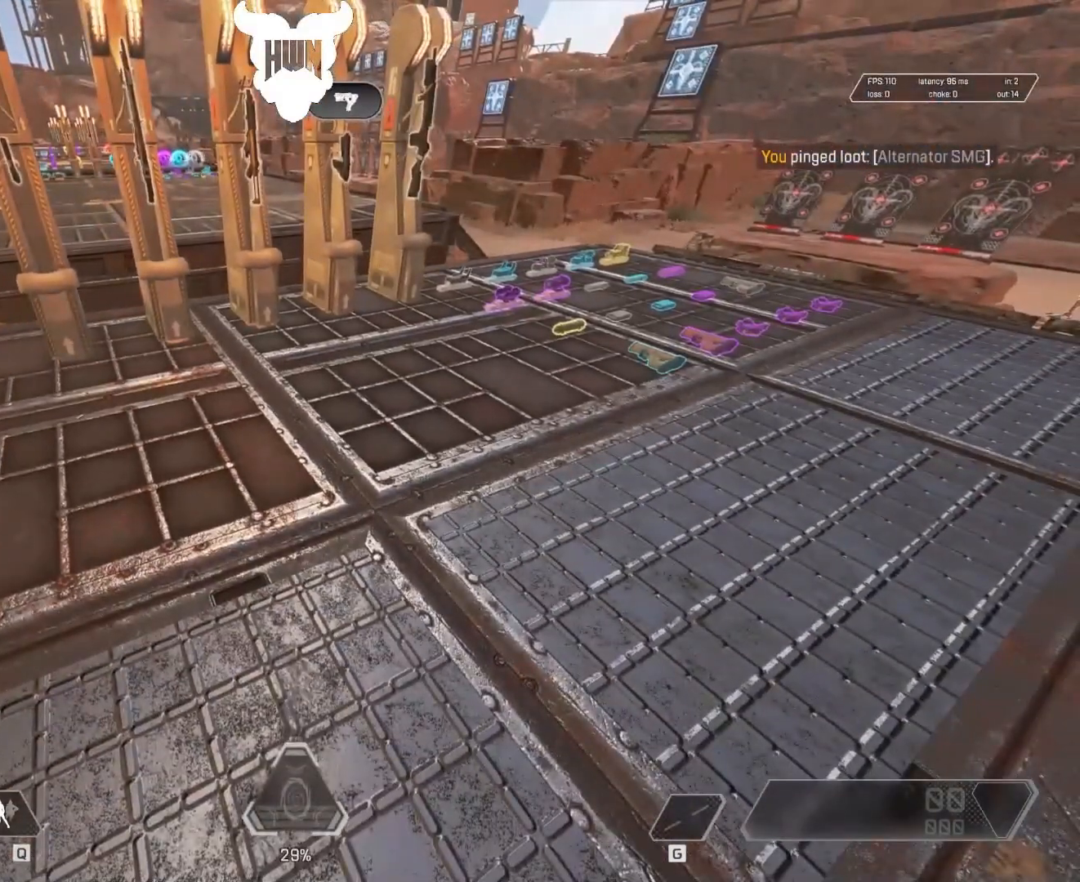
{"keys": [], "mouse": [], "events": []}
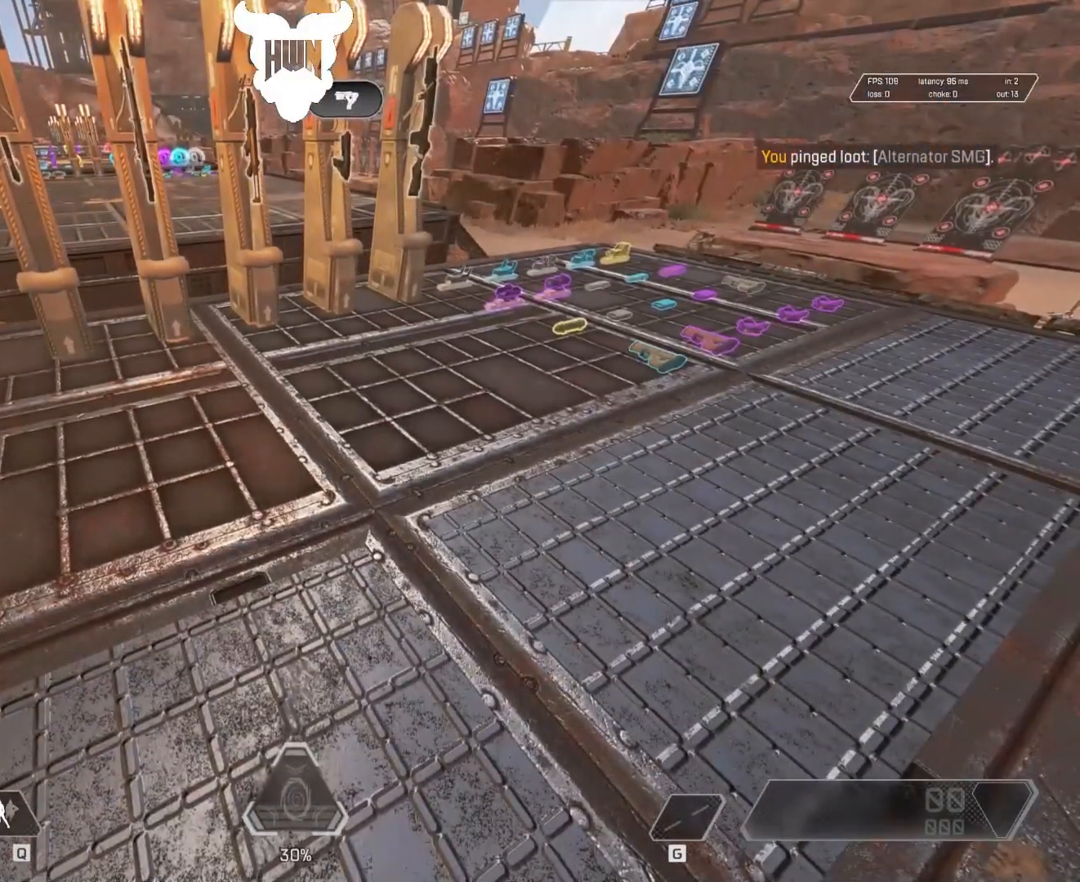
{"keys": [], "mouse": [], "events": []}
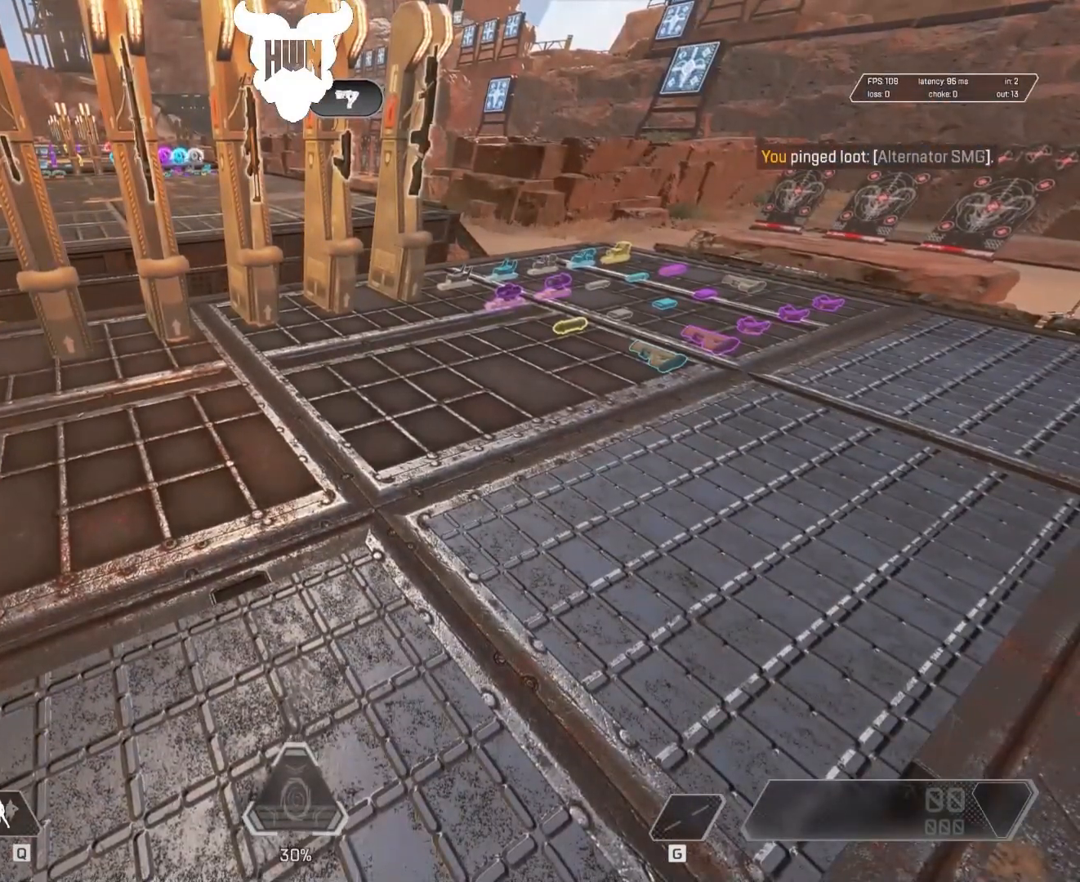
{"keys": ["w"], "mouse": [], "events": [[367, "w", "down"]]}
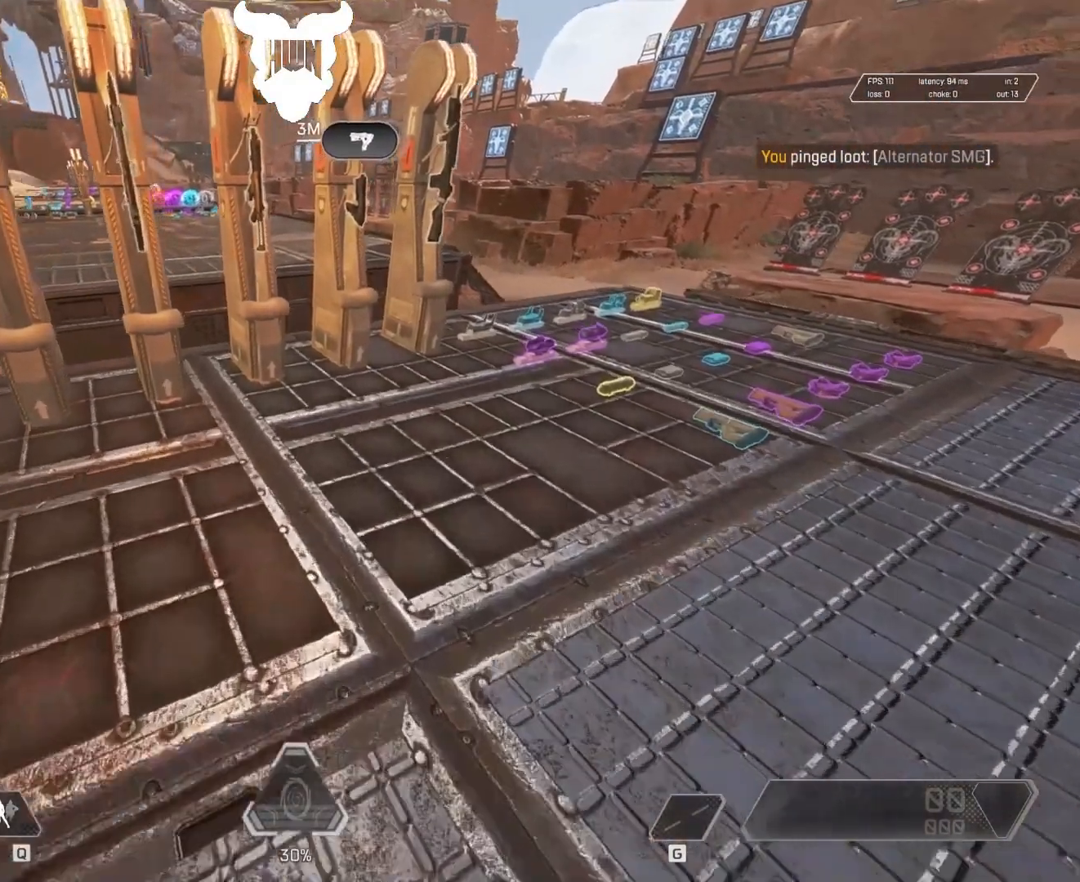
{"keys": [], "mouse": [], "events": [[333, "e", "down"], [383, "w", "up"], [483, "e", "up"]]}
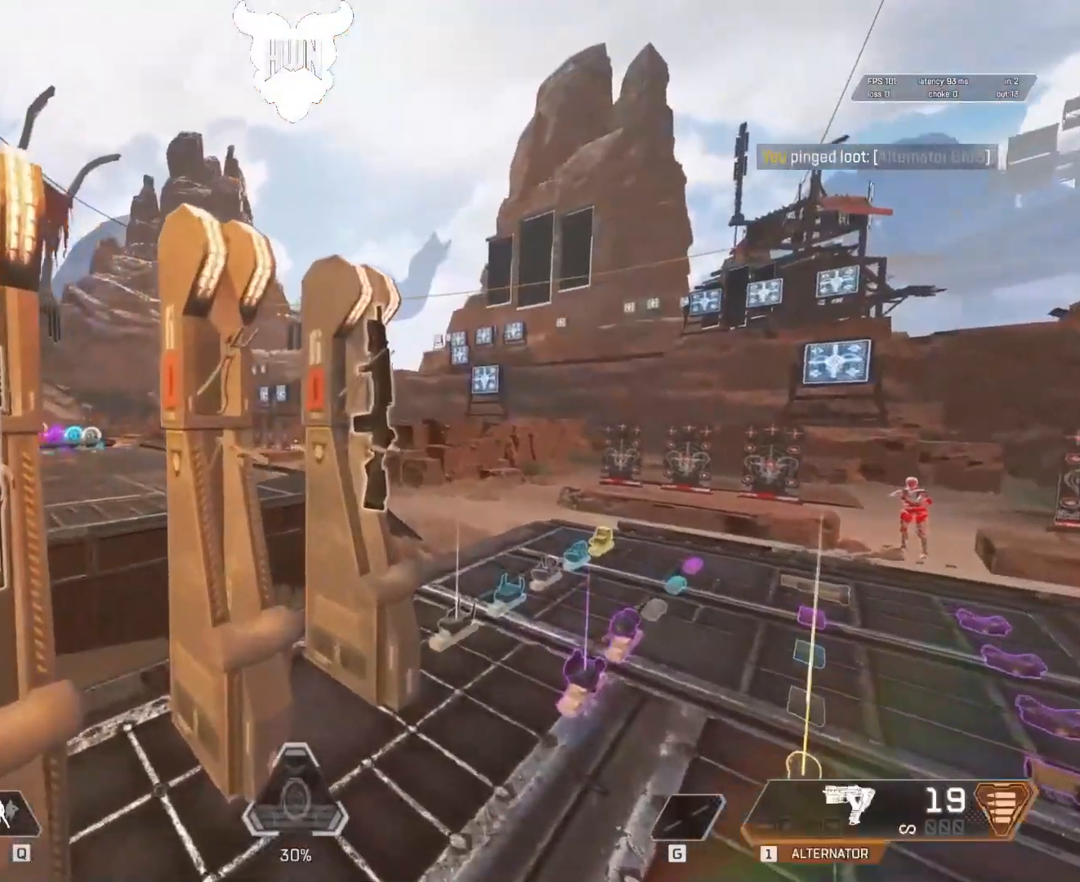
{"keys": ["a", "w"], "mouse": [], "events": [[117, "a", "down"], [483, "w", "down"]]}
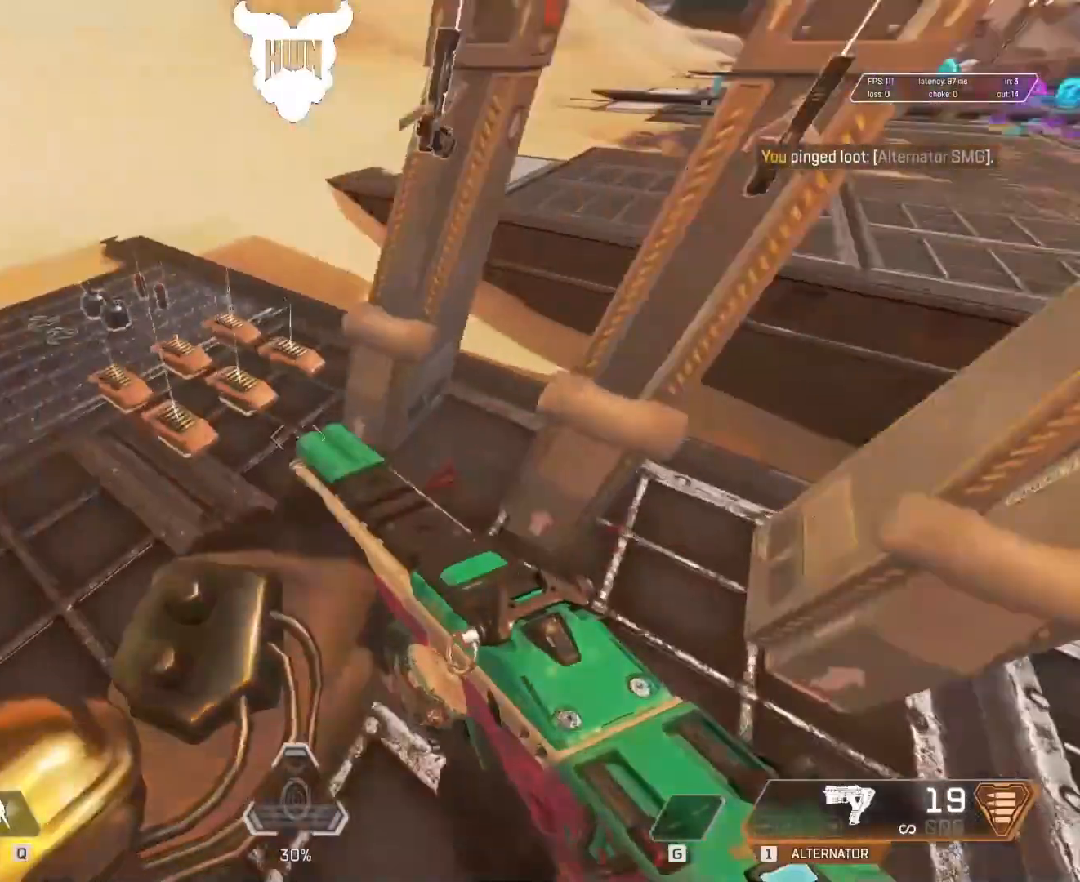
{"keys": [], "mouse": [], "events": [[133, "e", "down"], [183, "a", "up"], [183, "e", "up"], [183, "w", "up"], [283, "e", "down"], [333, "e", "up"]]}
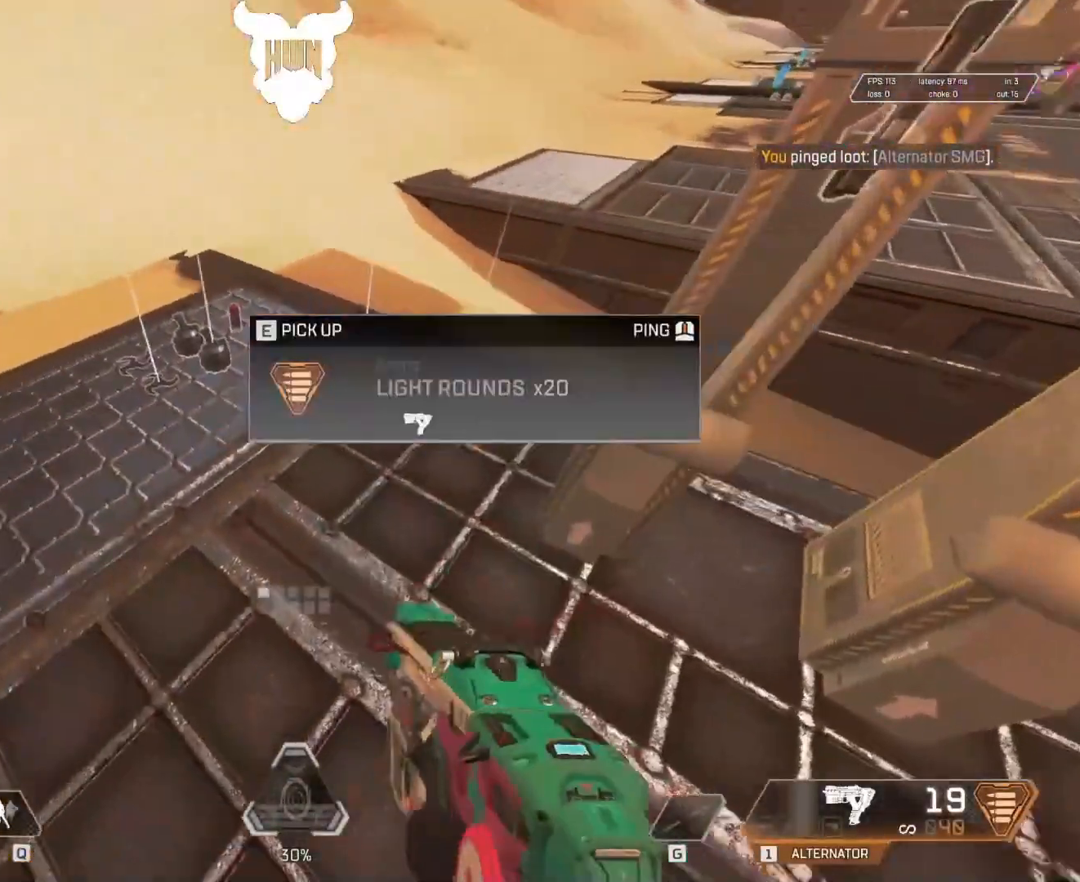
{"keys": [], "mouse": [], "events": [[17, "e", "down"], [33, "e", "up"], [83, "e", "down"], [133, "e", "up"], [233, "e", "down"], [283, "e", "up"], [333, "e", "down"], [433, "e", "up"]]}
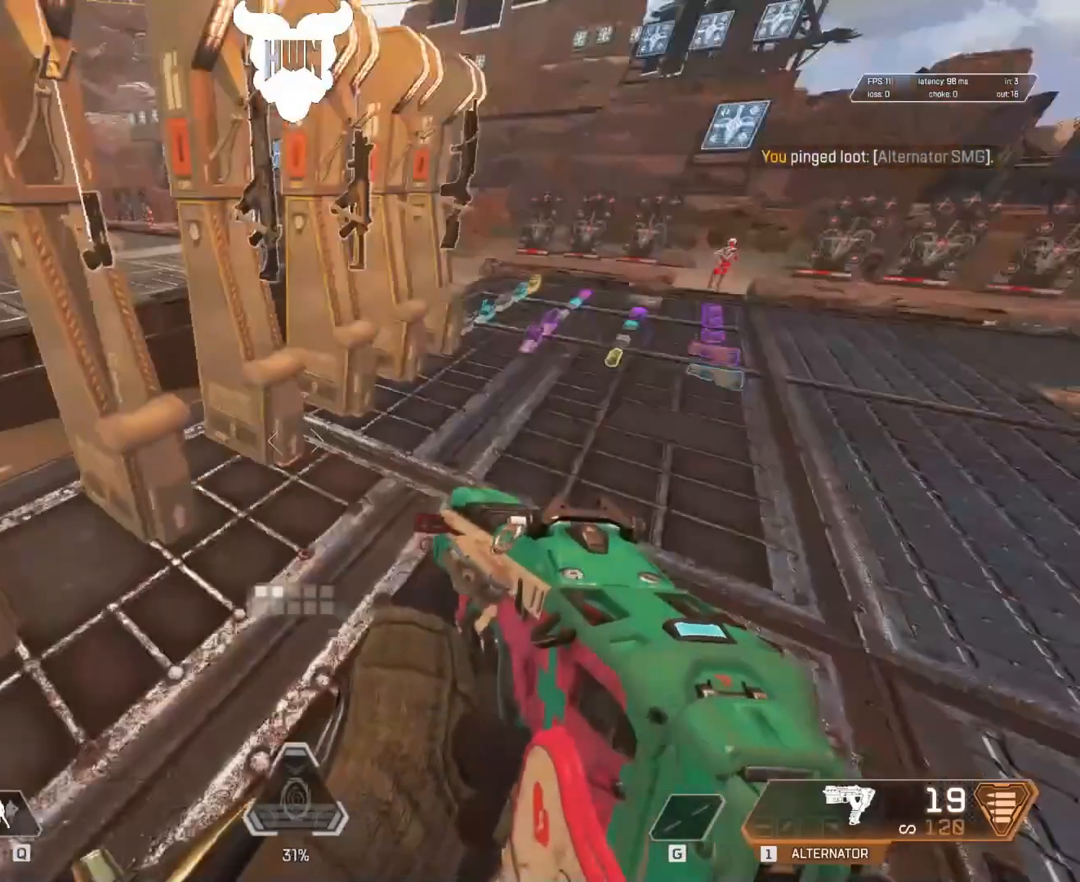
{"keys": ["shift", "w"], "mouse": [], "events": [[33, "shift", "down"], [33, "w", "down"], [267, "d", "down"], [433, "d", "up"]]}
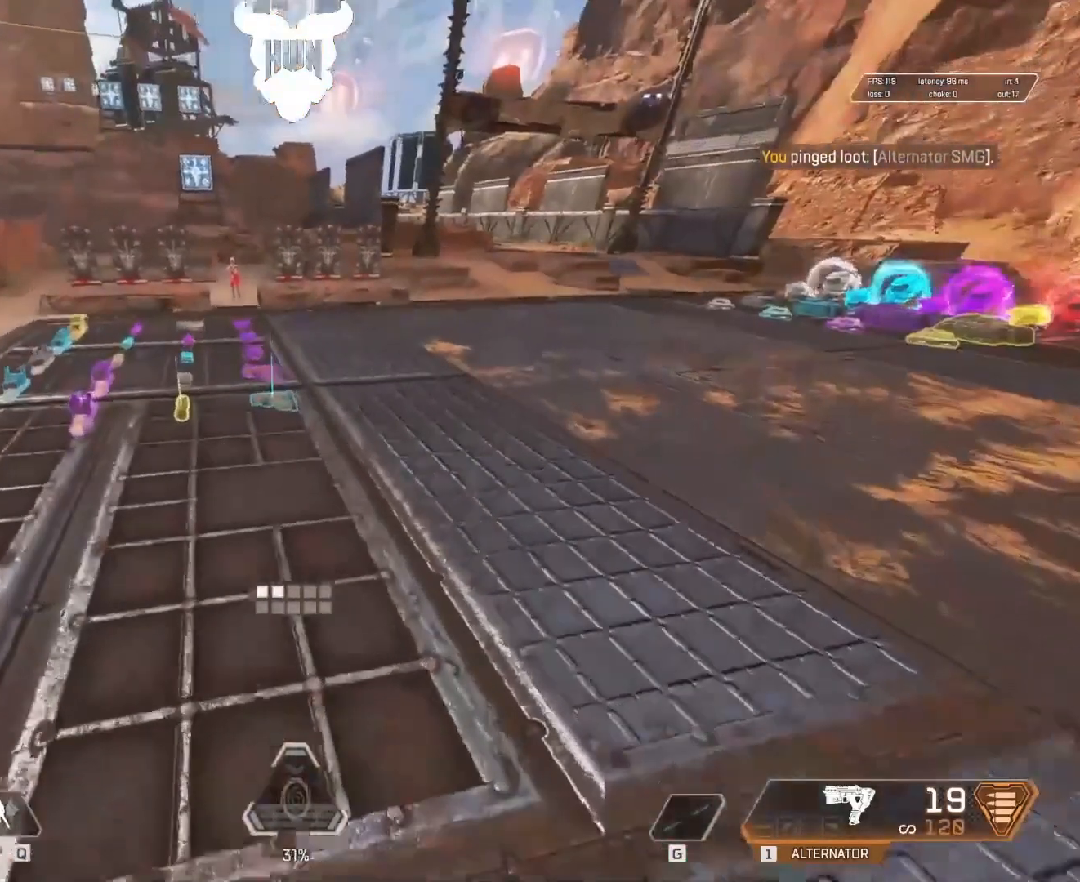
{"keys": ["d"], "mouse": [], "events": [[133, "shift", "up"], [183, "w", "up"], [467, "d", "down"]]}
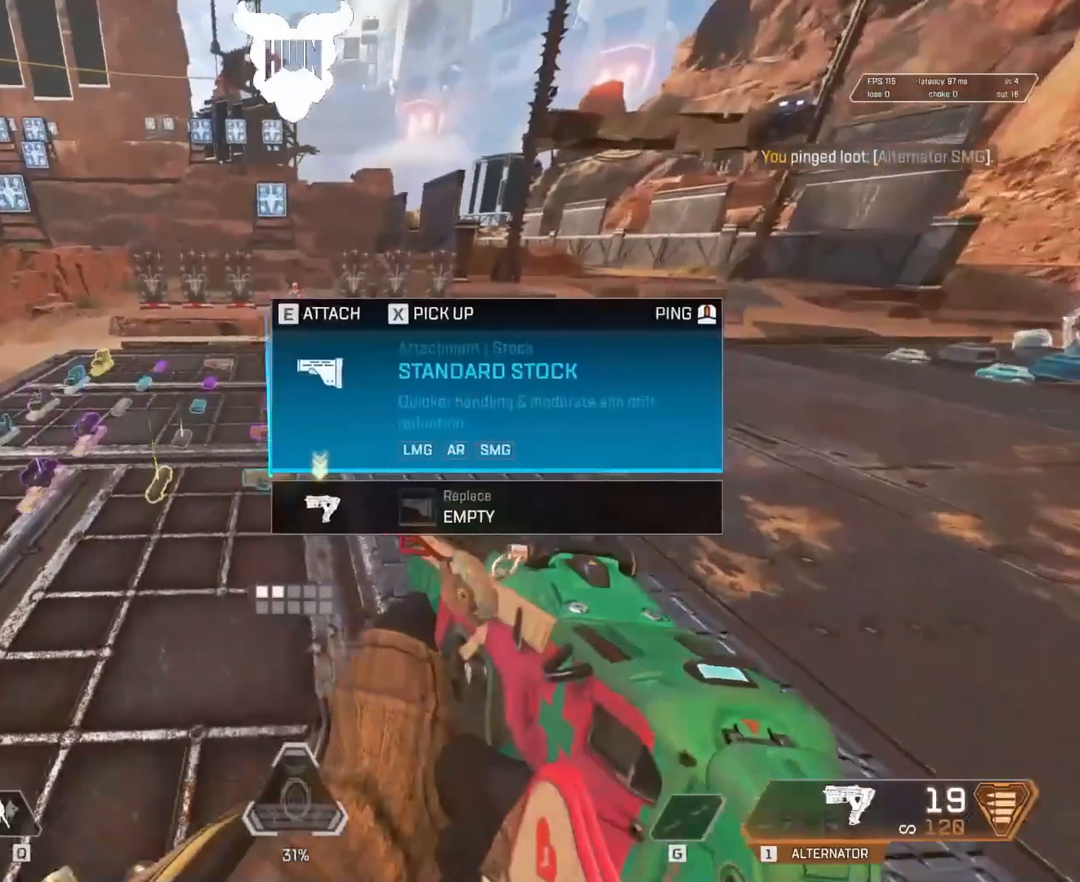
{"keys": [], "mouse": [], "events": [[83, "d", "up"]]}
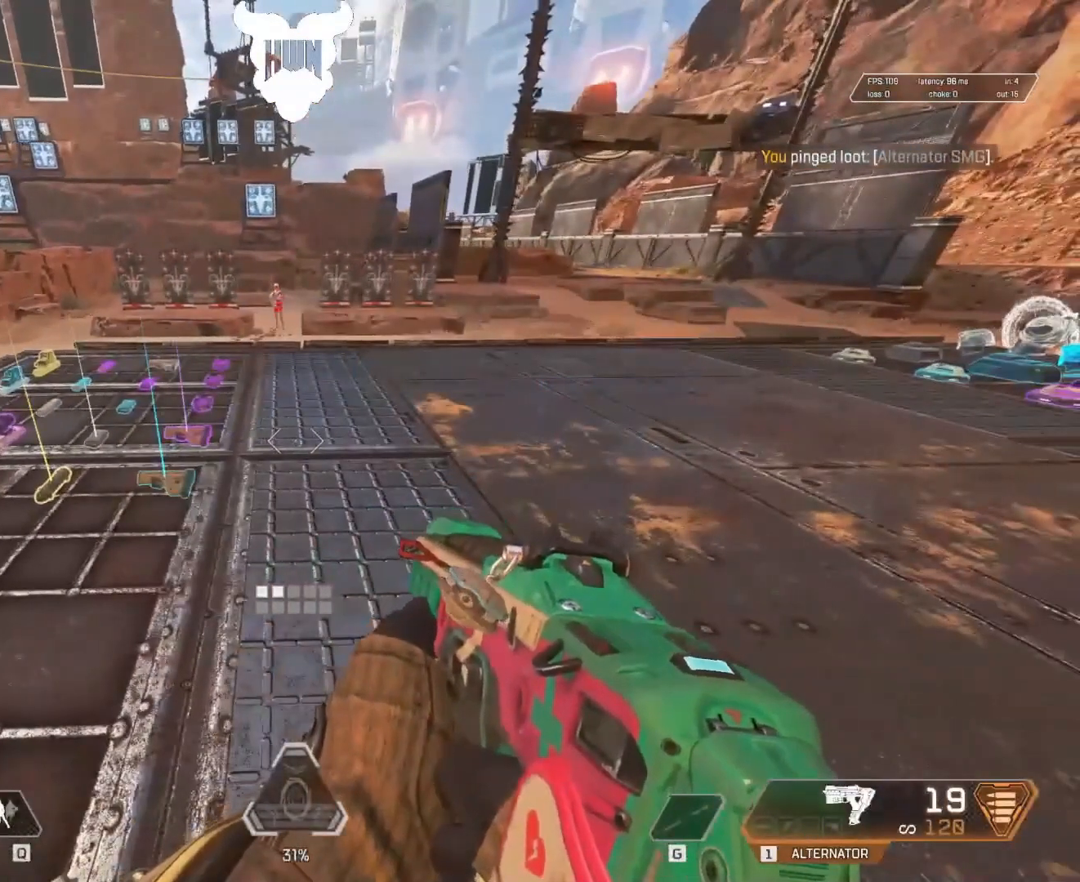
{"keys": [], "mouse": [], "events": []}
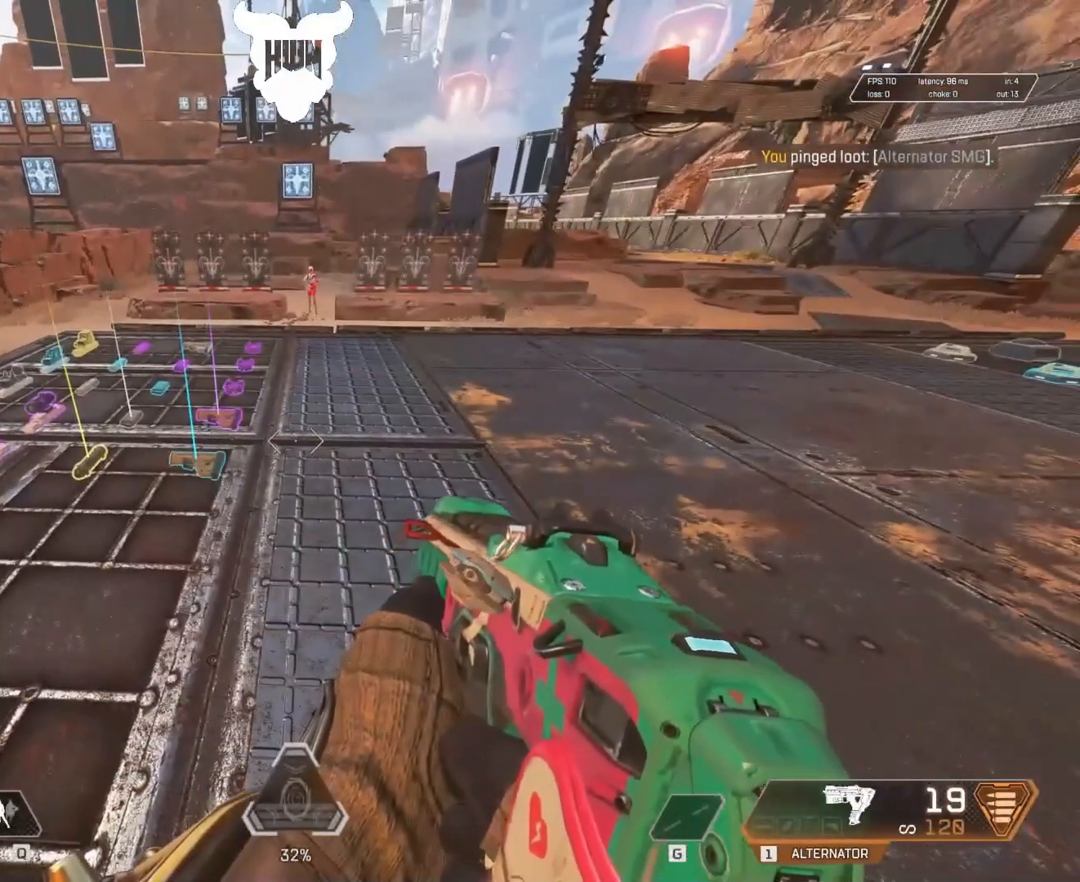
{"keys": [], "mouse": [], "events": []}
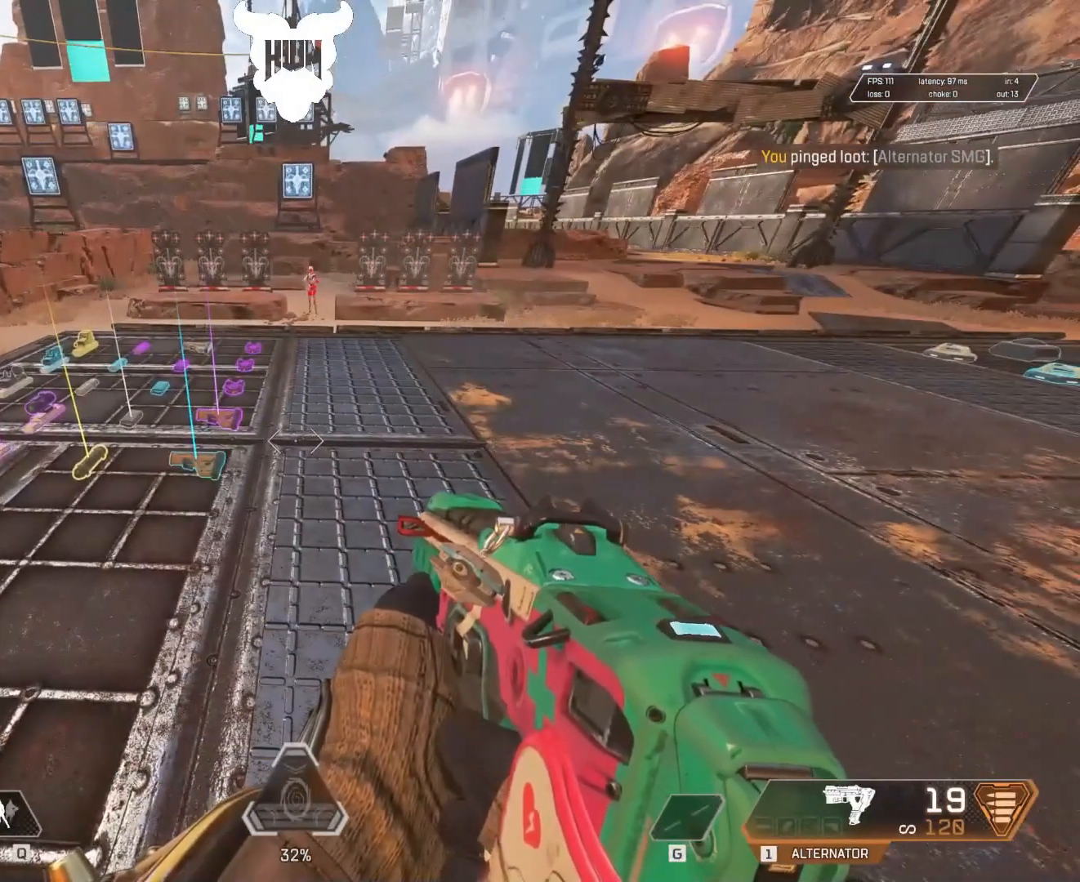
{"keys": [], "mouse": [], "events": []}
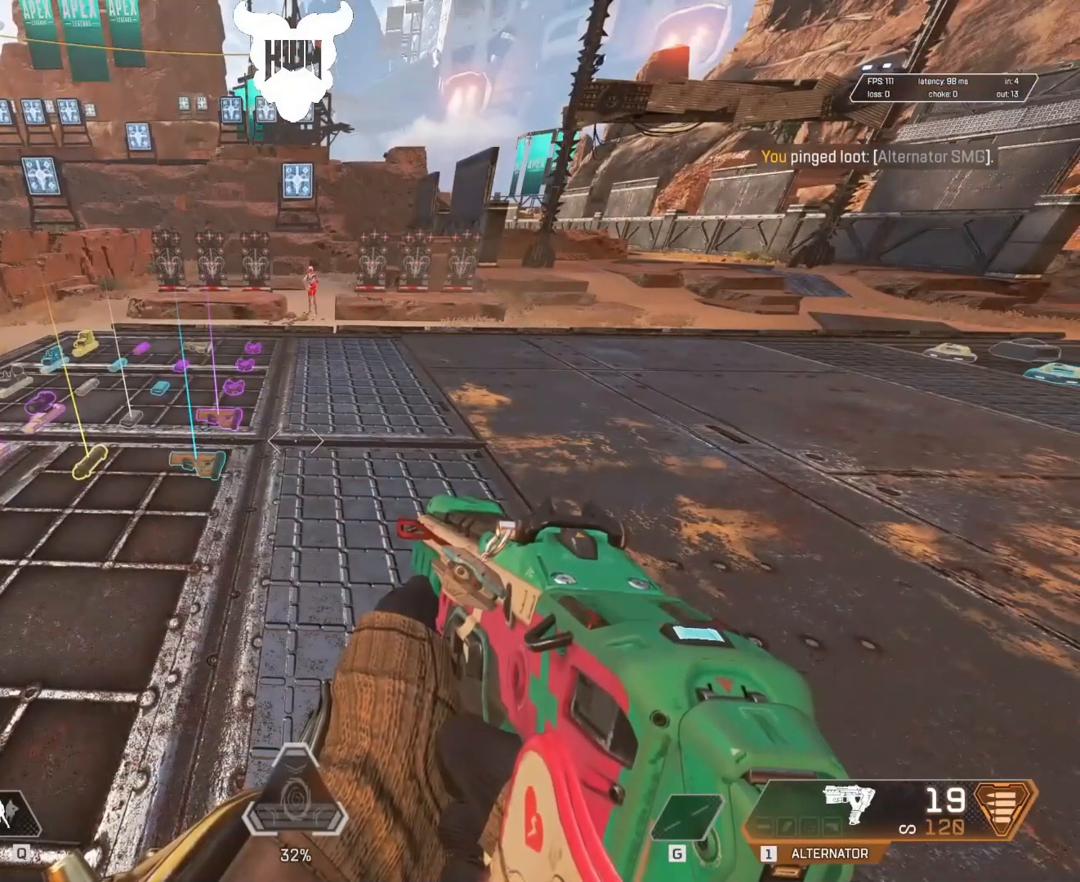
{"keys": [], "mouse": [], "events": []}
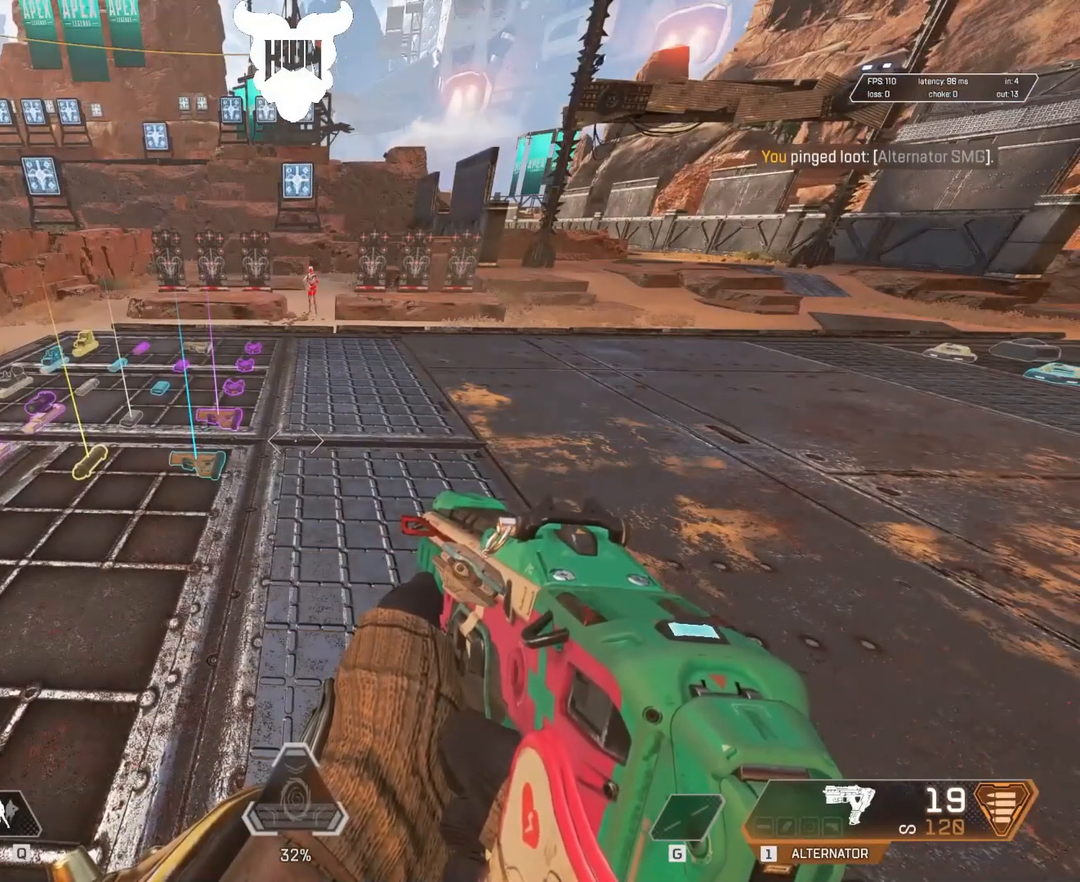
{"keys": [], "mouse": [], "events": []}
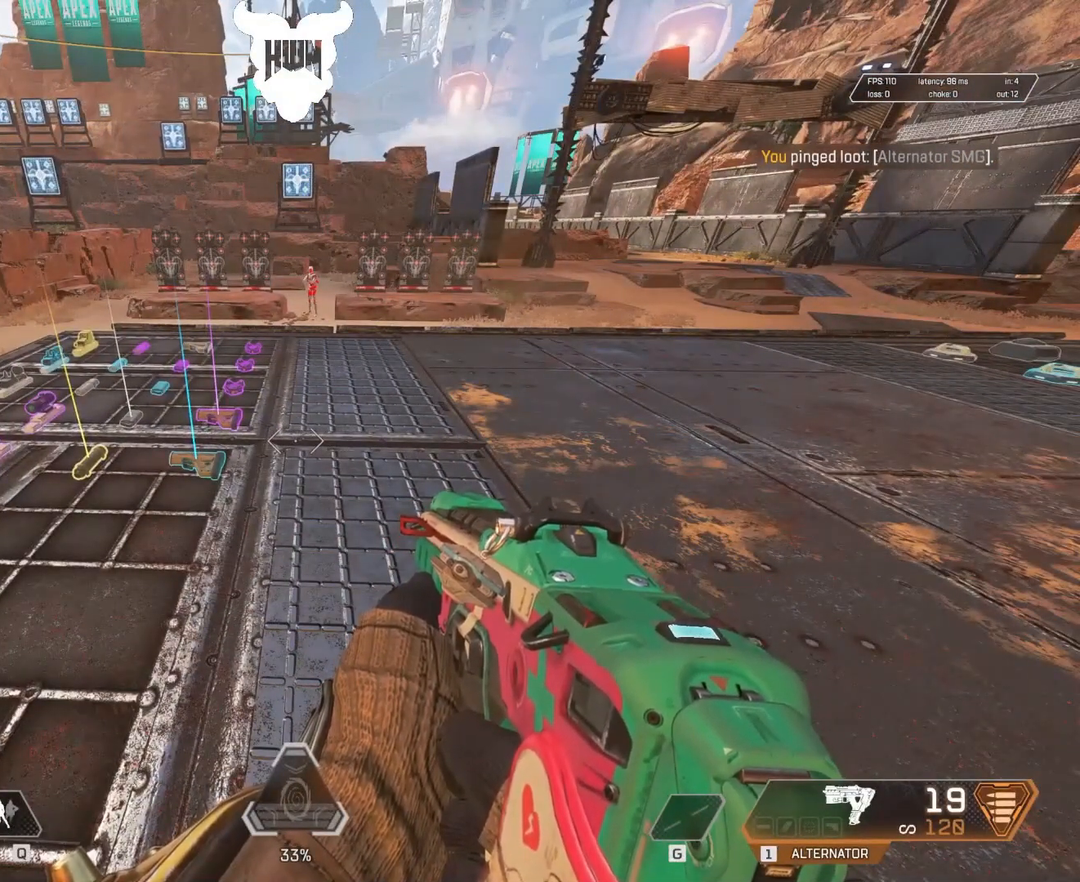
{"keys": [], "mouse": [], "events": []}
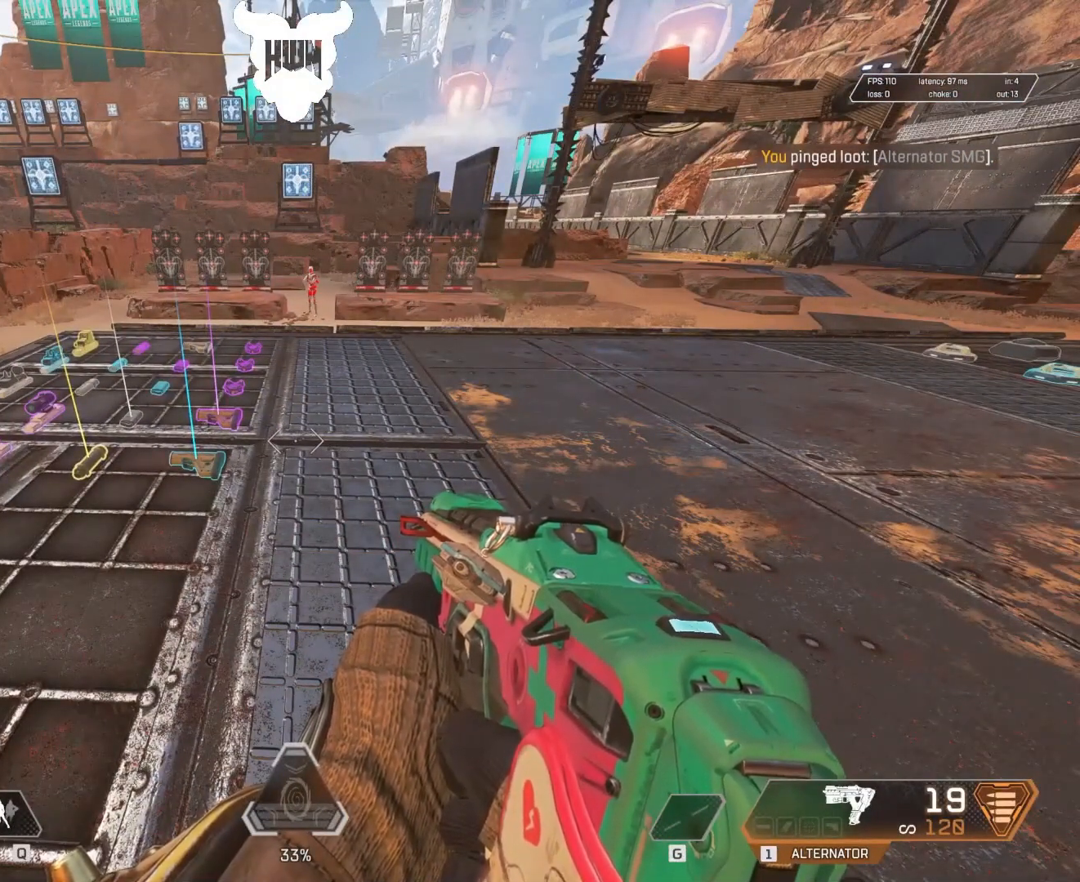
{"keys": [], "mouse": [], "events": []}
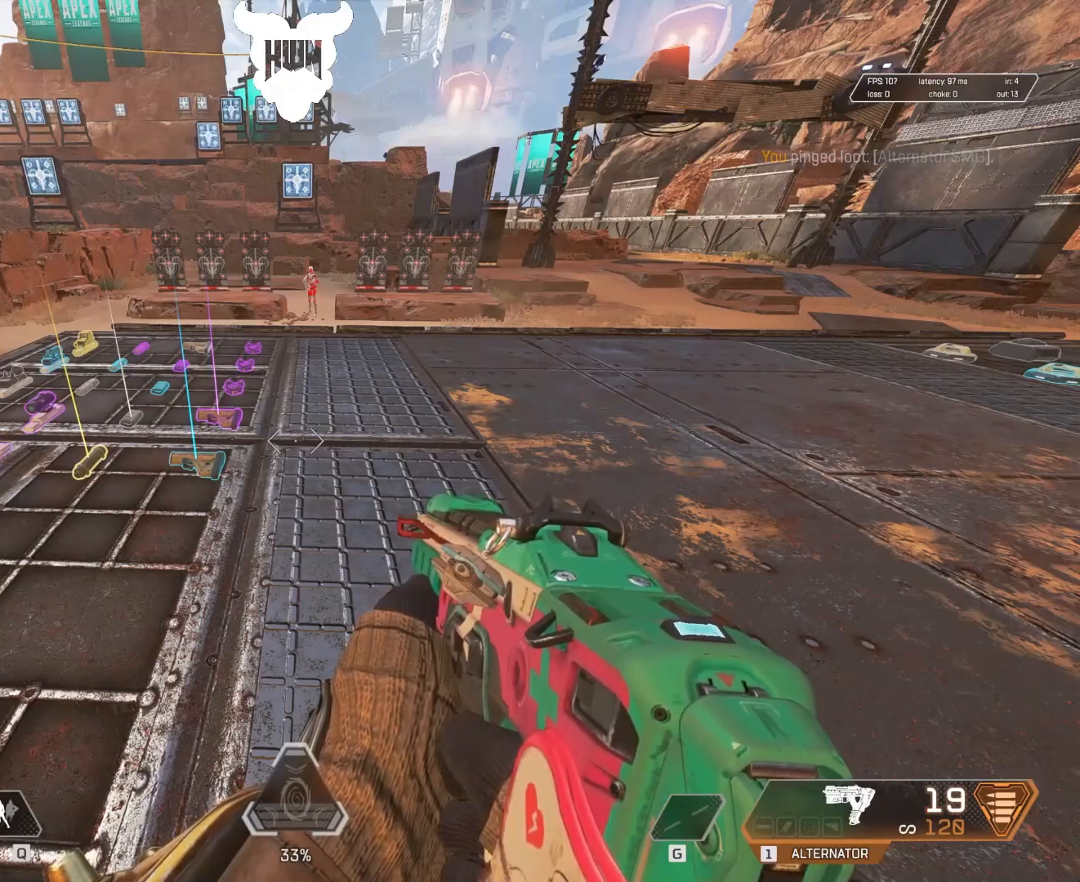
{"keys": [], "mouse": [], "events": []}
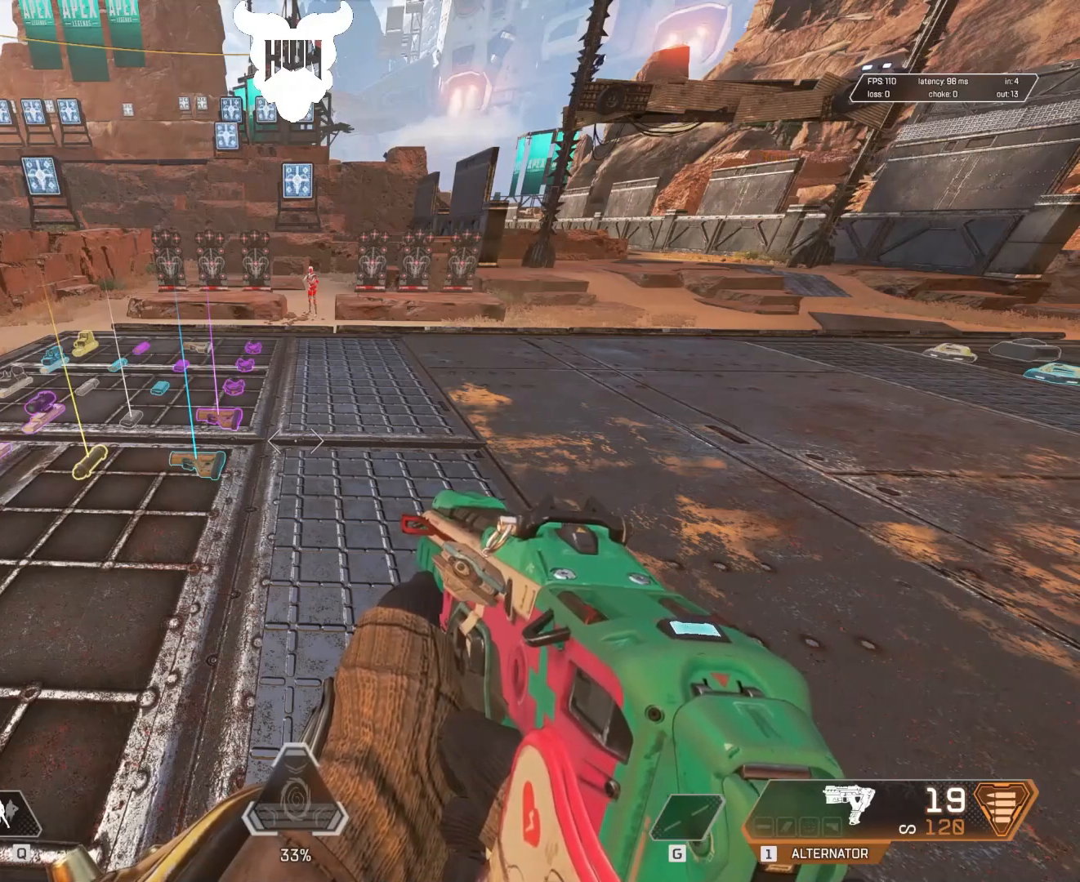
{"keys": [], "mouse": [], "events": [[183, "d", "down"], [433, "d", "up"]]}
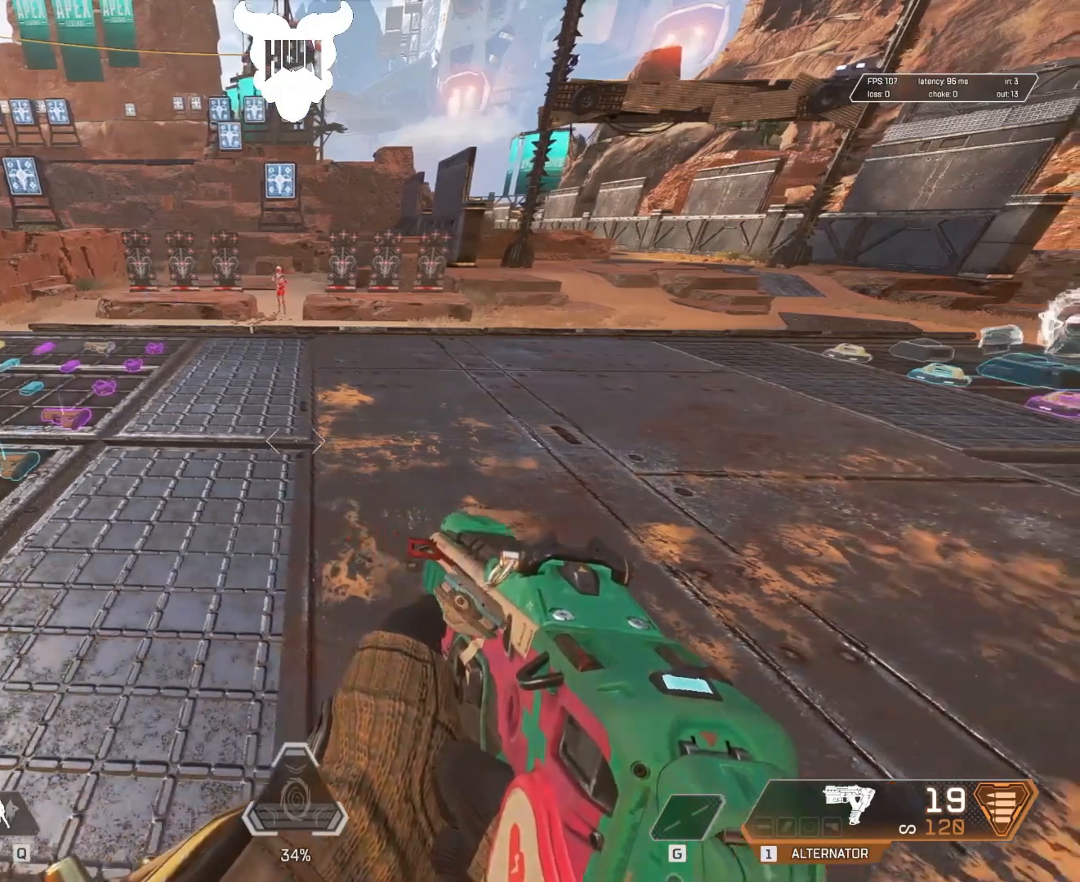
{"keys": ["a", "shift", "w"], "mouse": [], "events": [[33, "w", "down"], [167, "a", "down"], [167, "shift", "down"]]}